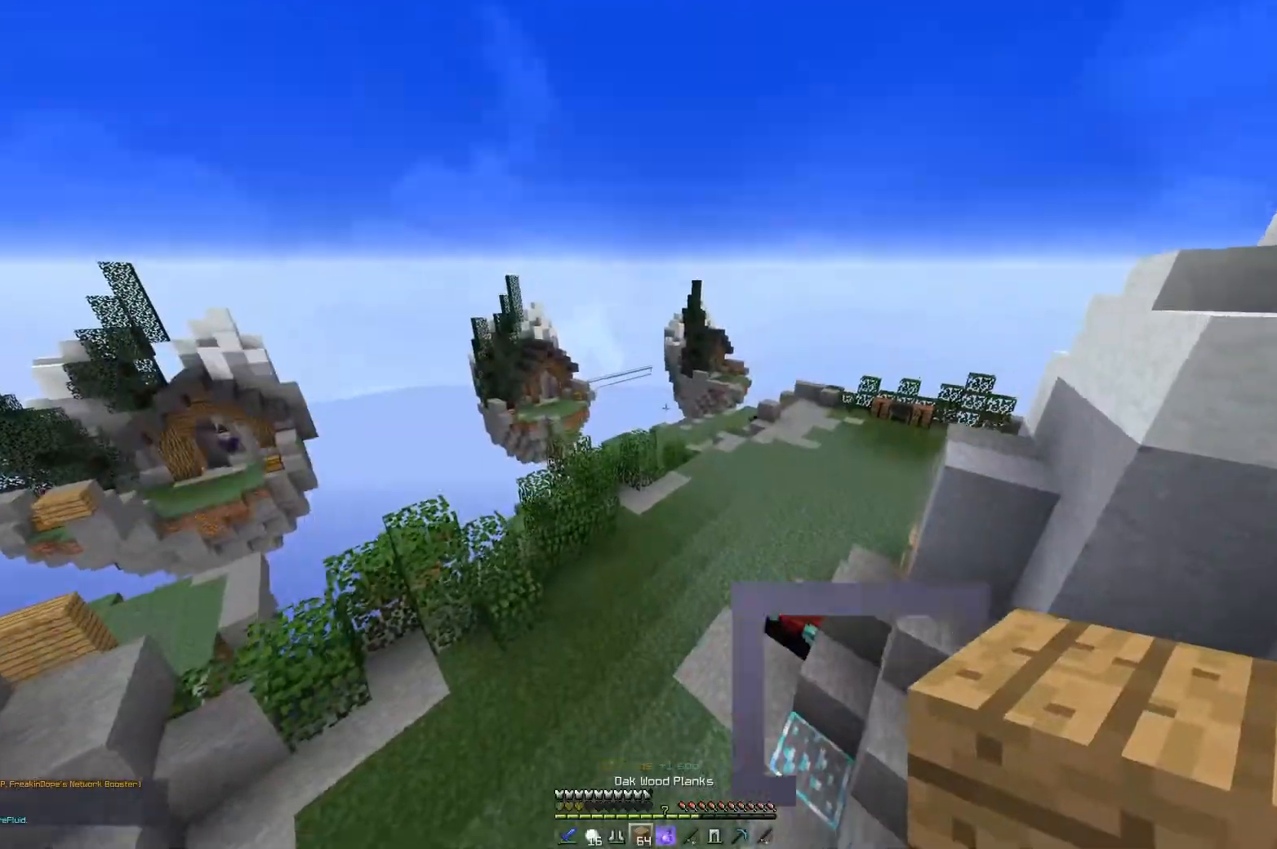
Gameplay with keyboard and mouse; each line is a JSON object with the keys and mouse buttons held at the frame after it. "events" lists presses ("down") and releases ("up") of "a", "d", "s", "space", "w", "mouse_left" and "mouse_right" between this image and that frame as [ms after this image, input, new state], when the widget could be followed in between. "mouse_left", "mouse_right" = the "left", "right" buttons of the "mouse" list. No other keys are recorded. Fast repeated clicks can show as one long hold. Mouse movement is not recorded.
{"keys": ["w"], "mouse": ["right"], "events": [[484, "mouse_right", "down"]]}
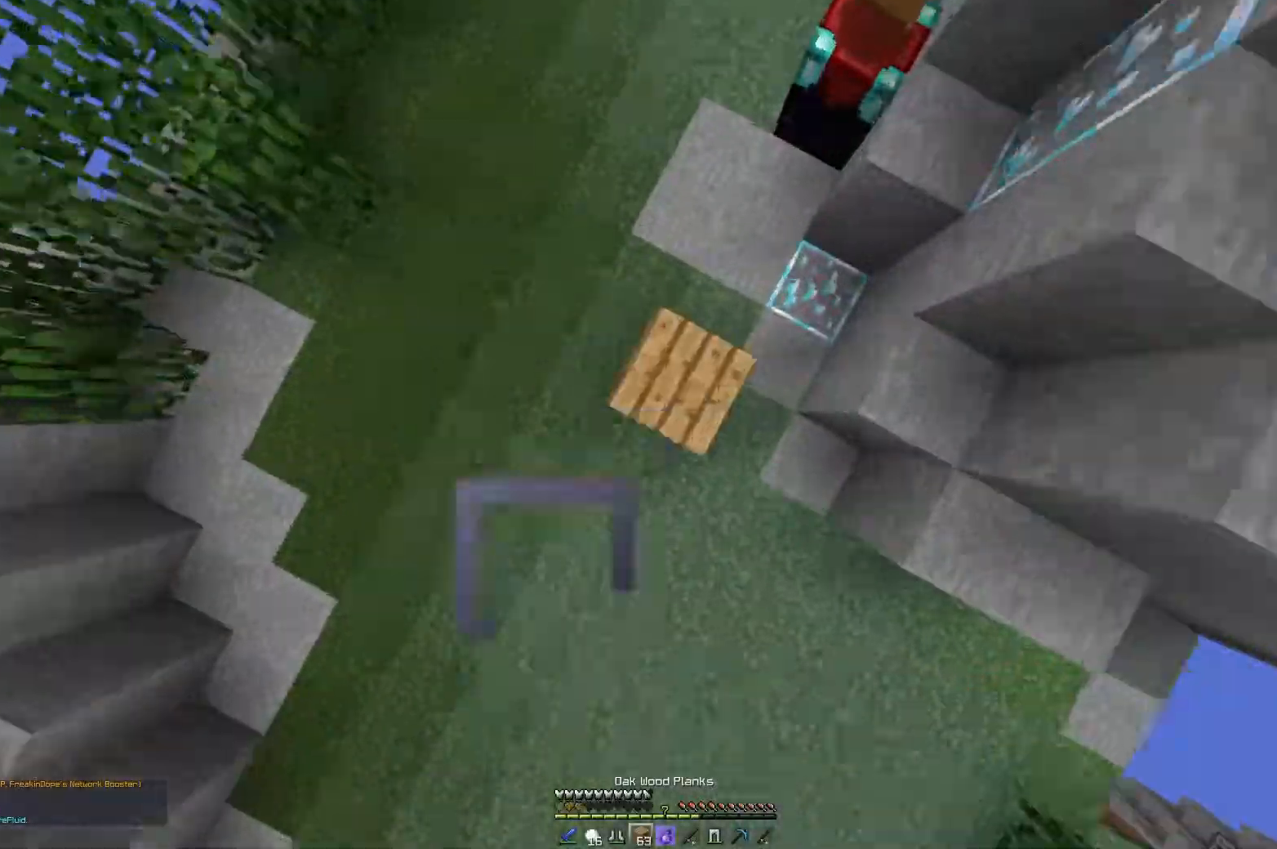
{"keys": ["w"], "mouse": [], "events": [[167, "mouse_right", "up"]]}
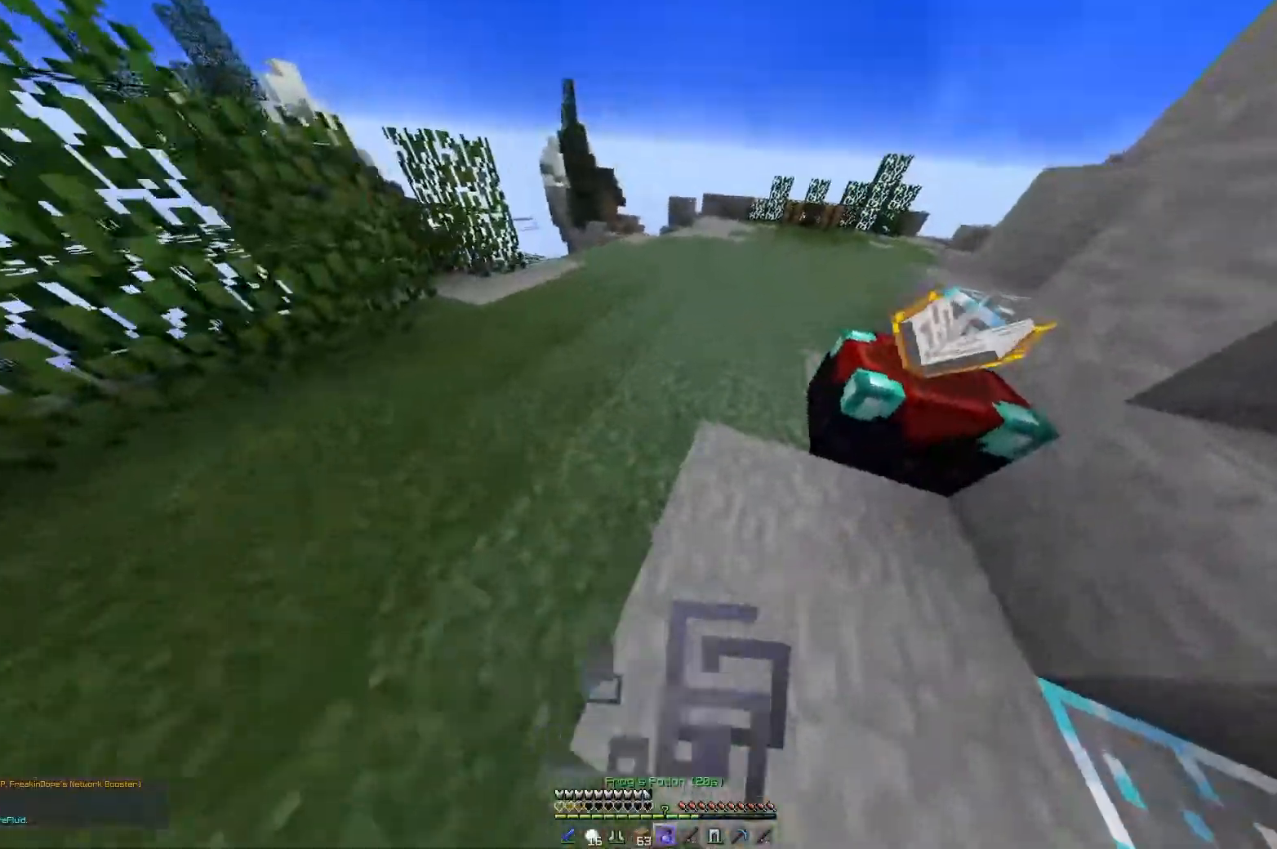
{"keys": ["w"], "mouse": ["right"], "events": [[334, "mouse_right", "down"]]}
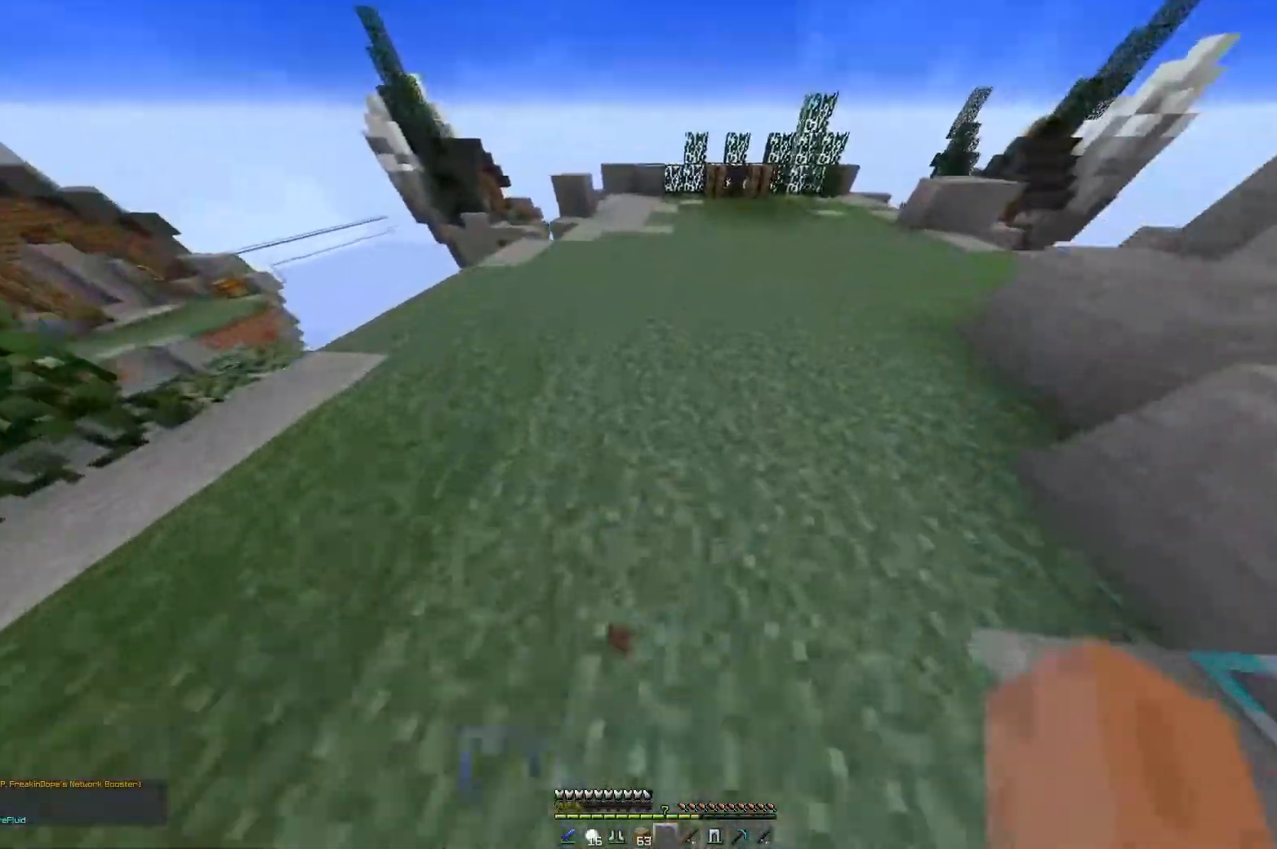
{"keys": ["space"], "mouse": [], "events": [[16, "mouse_right", "up"], [233, "d", "down"], [283, "space", "down"], [500, "d", "up"], [500, "w", "up"]]}
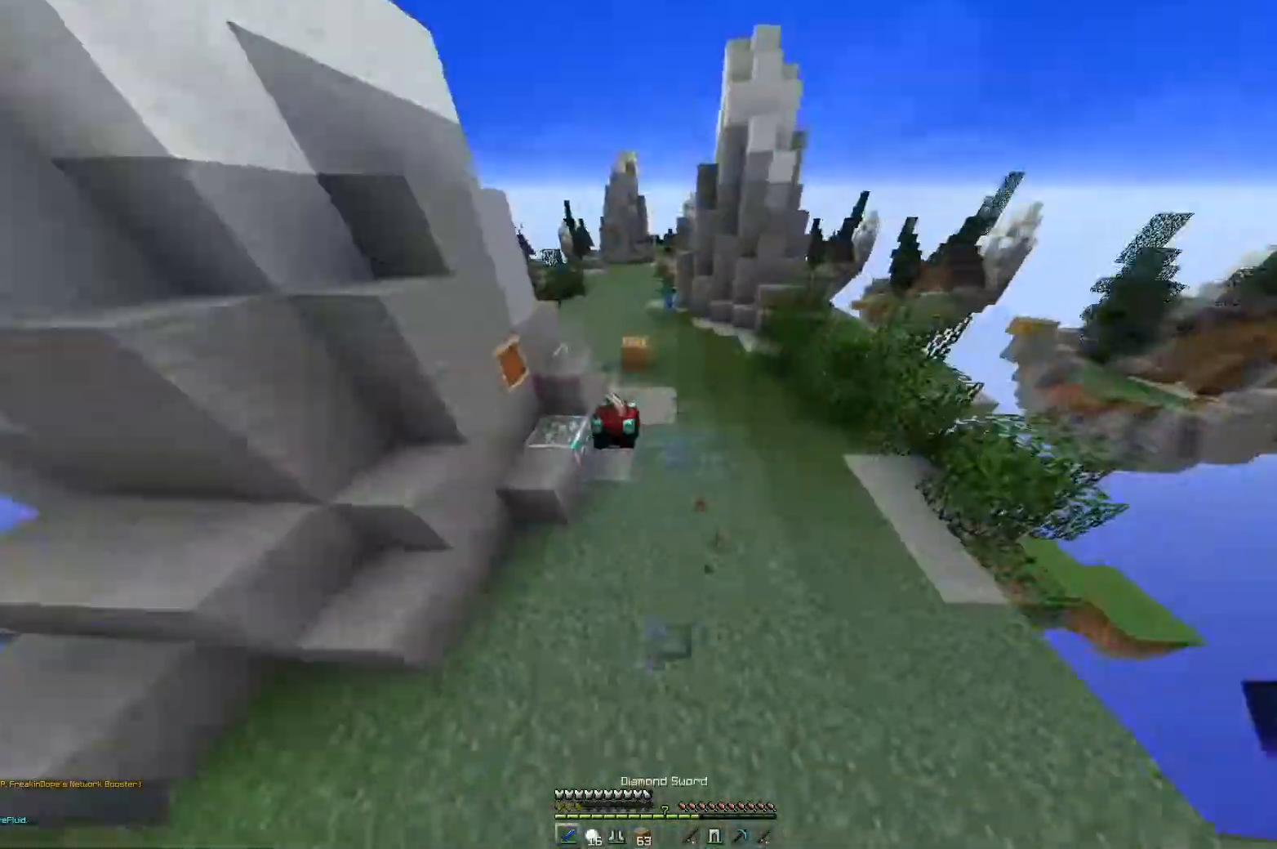
{"keys": [], "mouse": [], "events": [[34, "space", "up"]]}
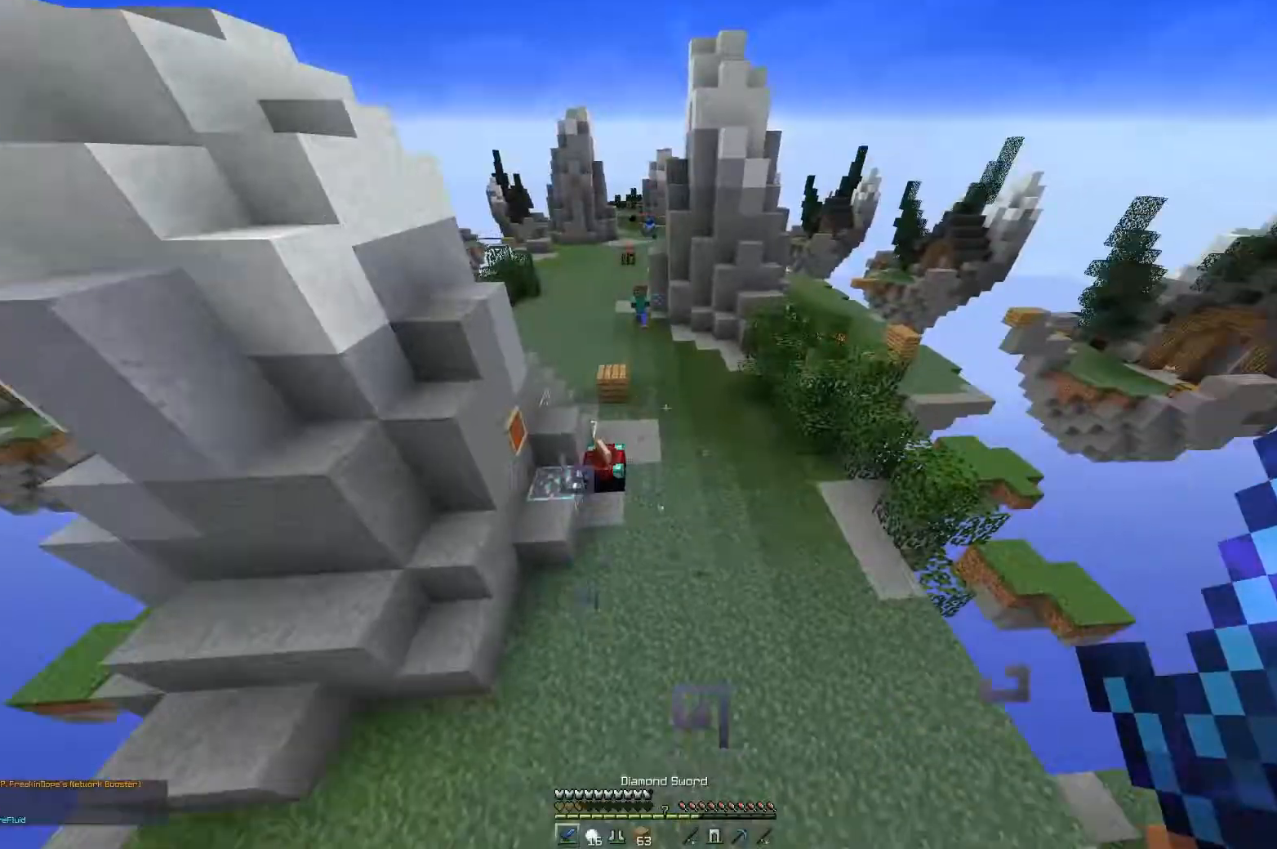
{"keys": ["a", "w"], "mouse": [], "events": [[83, "d", "down"], [83, "w", "down"], [283, "a", "down"], [350, "d", "up"]]}
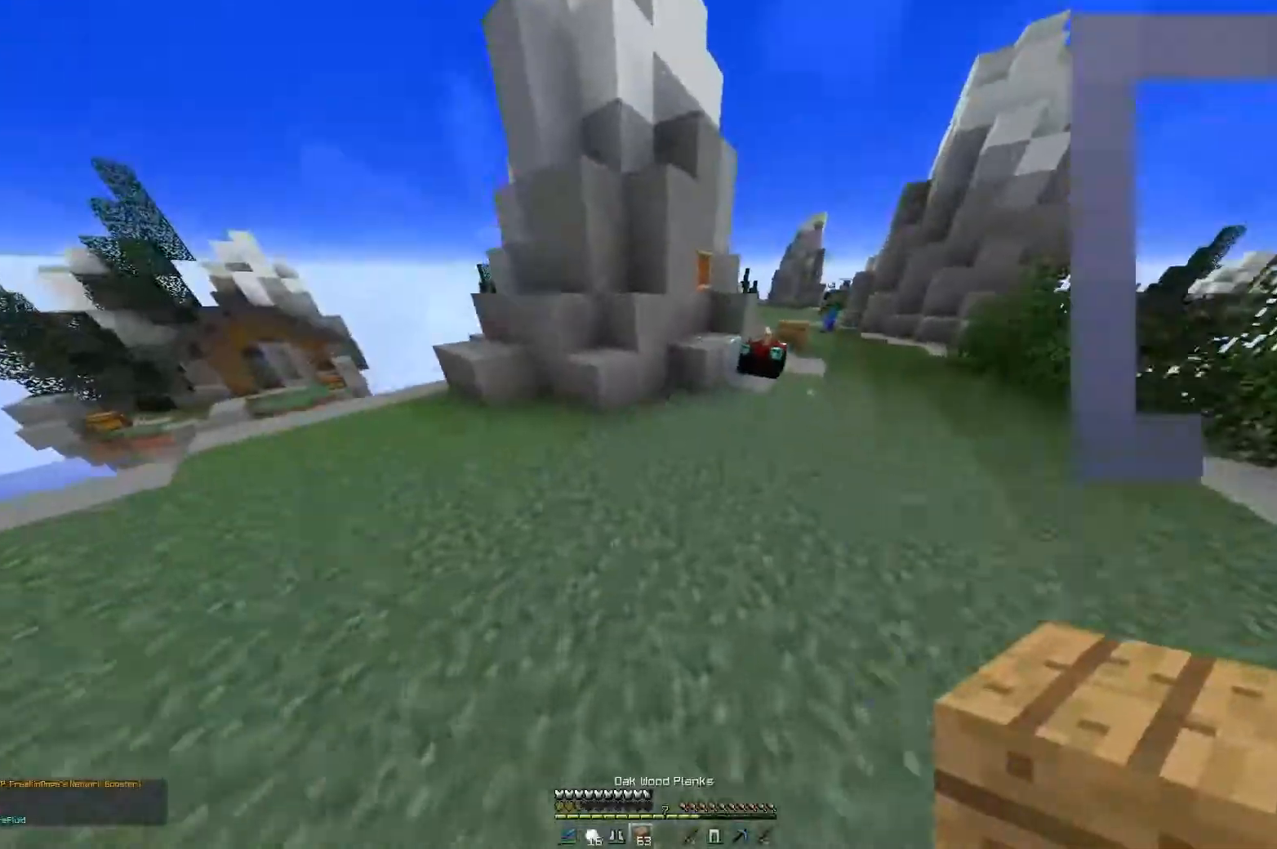
{"keys": ["a", "space", "w"], "mouse": [], "events": [[484, "space", "down"]]}